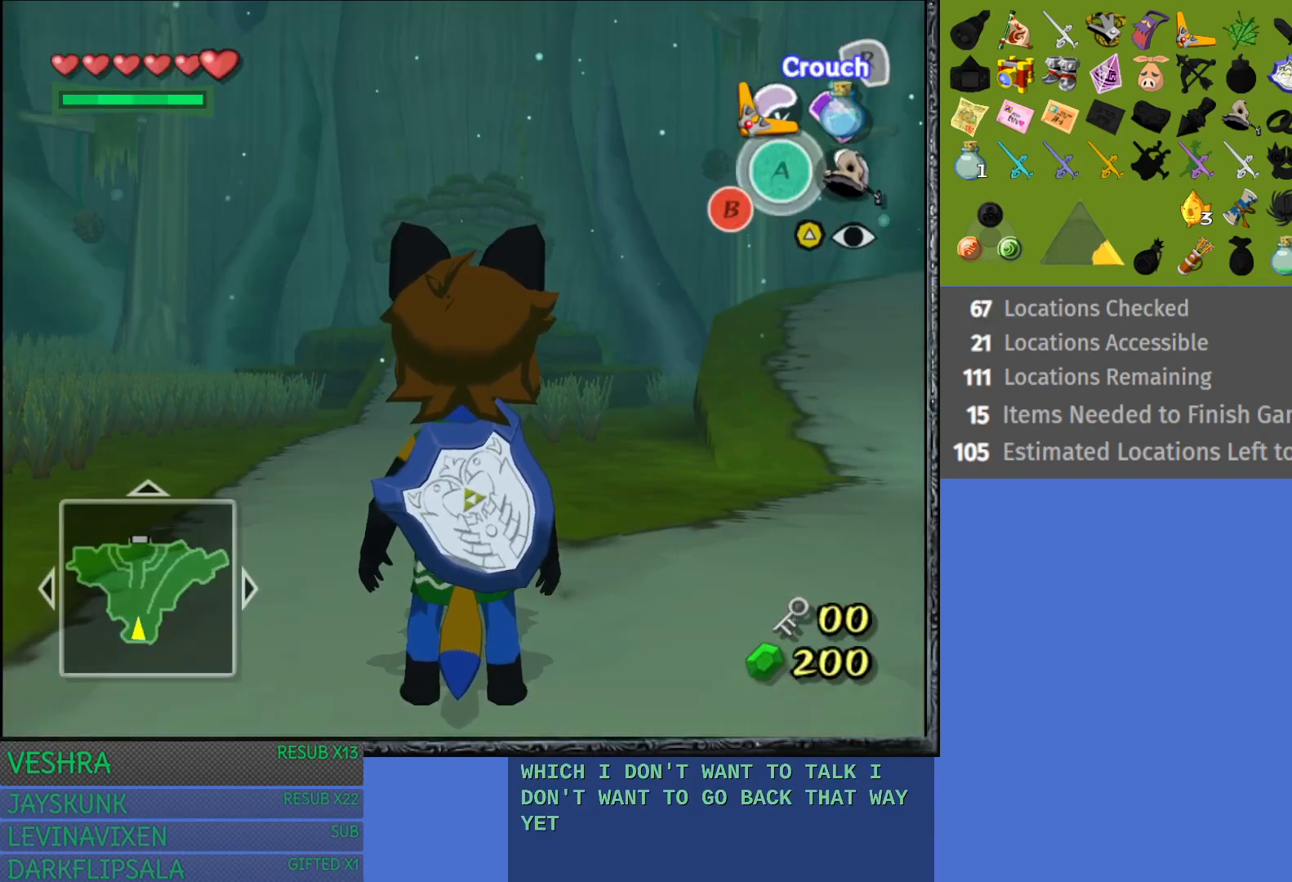
Gameplay with a controller (PlayStation layout); each line is a JSON object with the inputs held at the frame after it. "events" lists button and stick changes between this image and that frame as [ms after this image, input, new state], when the widget could be followed in between.
{"buttons": [], "left_stick": "up", "right_stick": "center", "events": [[100, "left_stick", "up"]]}
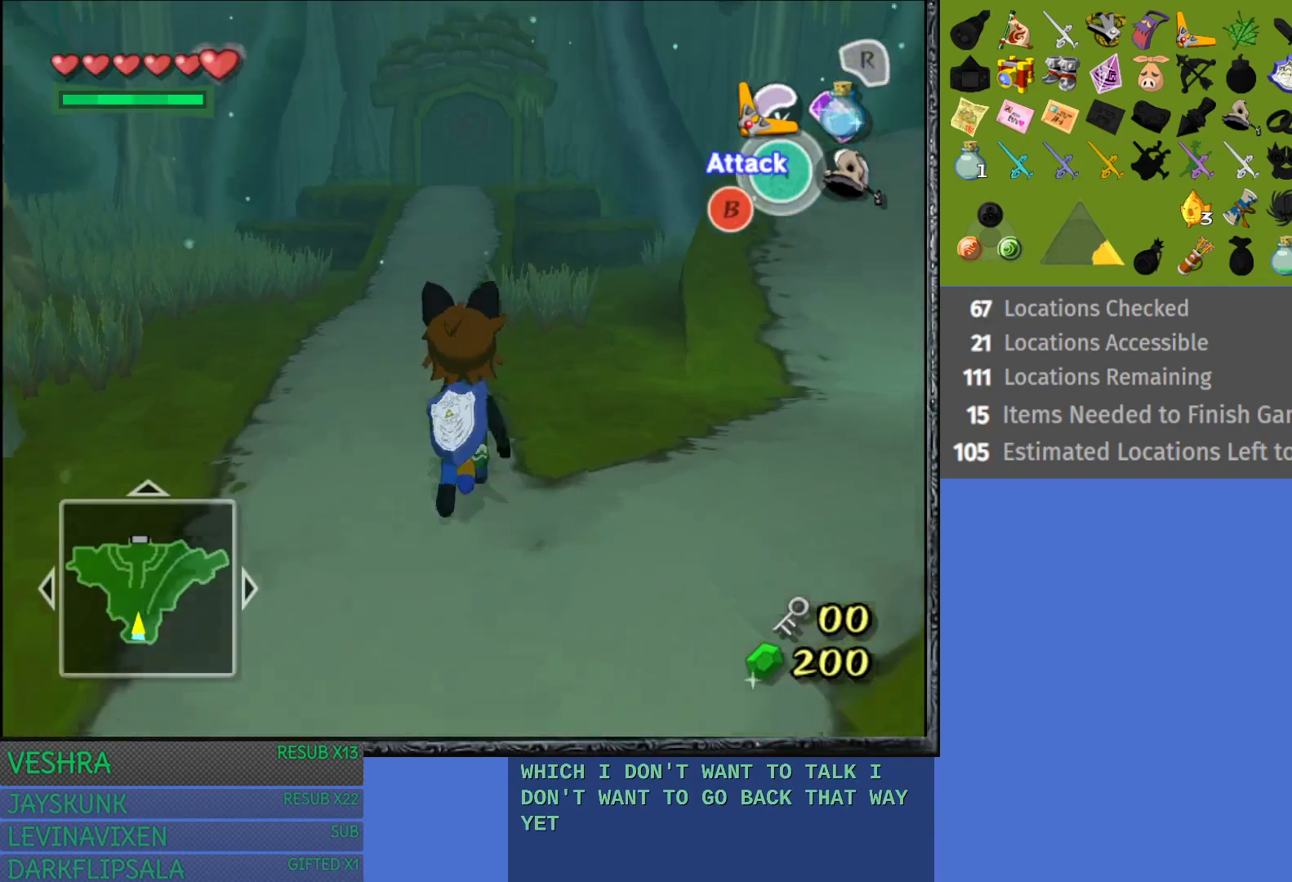
{"buttons": [], "left_stick": "up", "right_stick": "center", "events": [[300, "CROSS", "down"], [433, "CROSS", "up"]]}
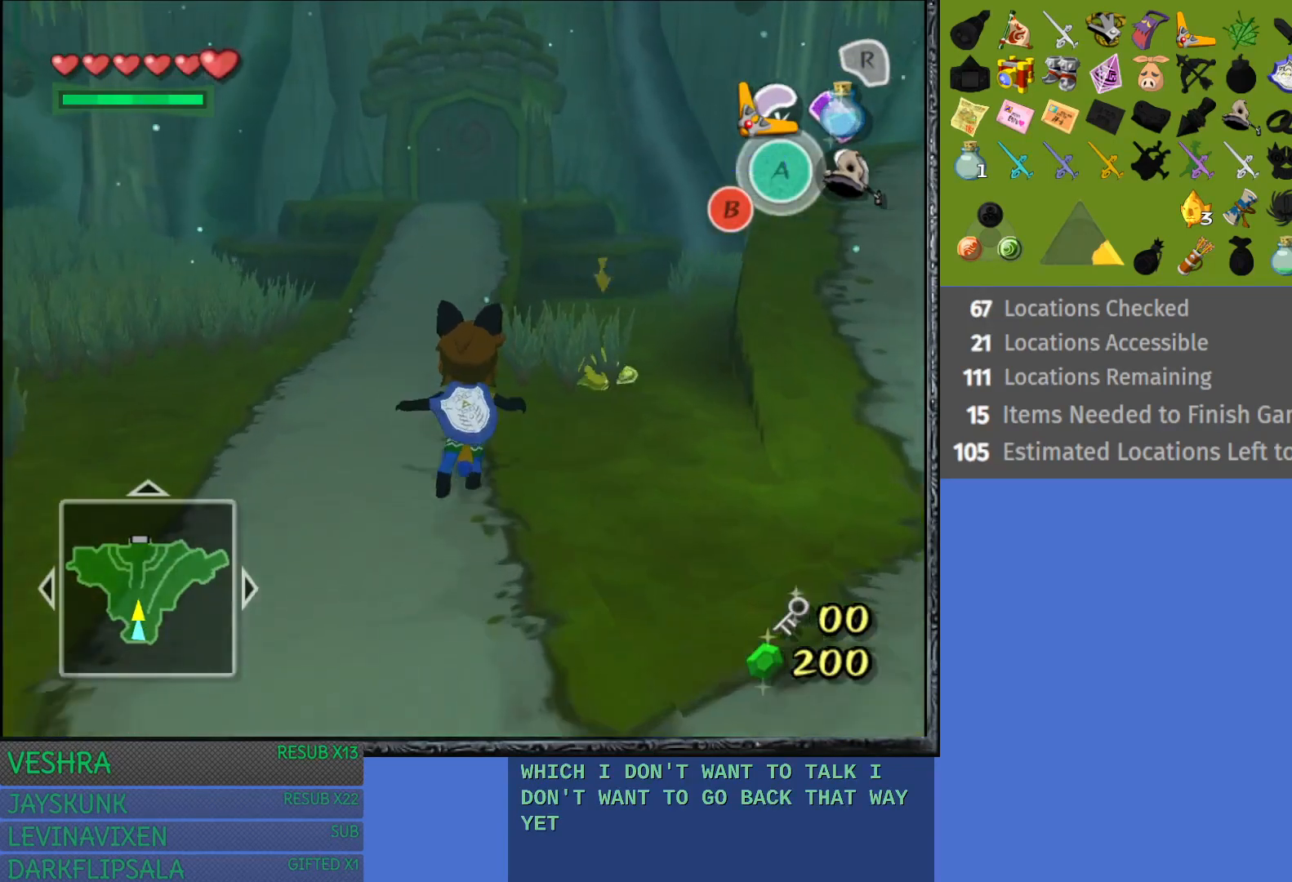
{"buttons": [], "left_stick": "up", "right_stick": "center", "events": [[17, "CROSS", "down"], [100, "CROSS", "up"], [300, "START", "down"], [500, "START", "up"]]}
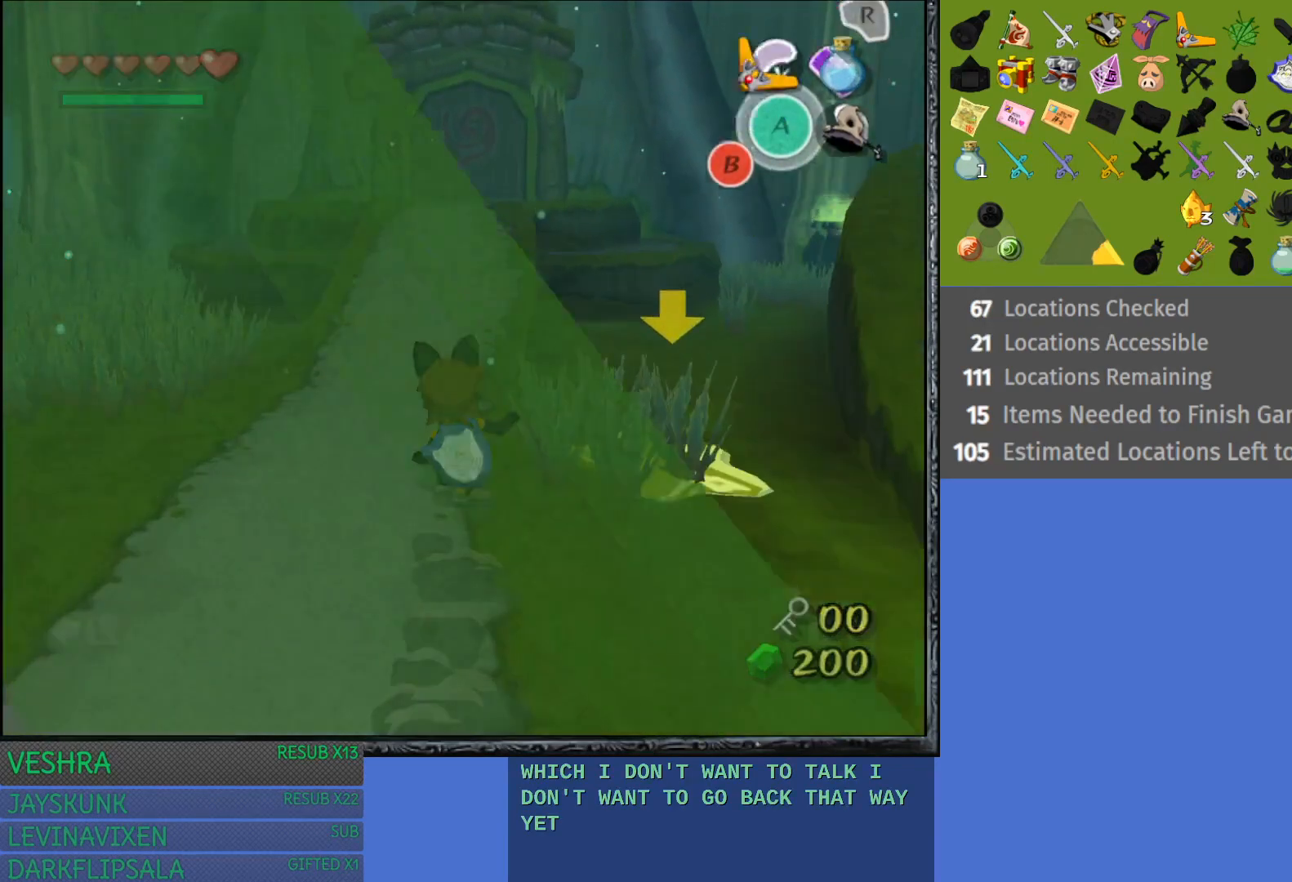
{"buttons": [], "left_stick": "center", "right_stick": "center", "events": [[17, "left_stick", "center"]]}